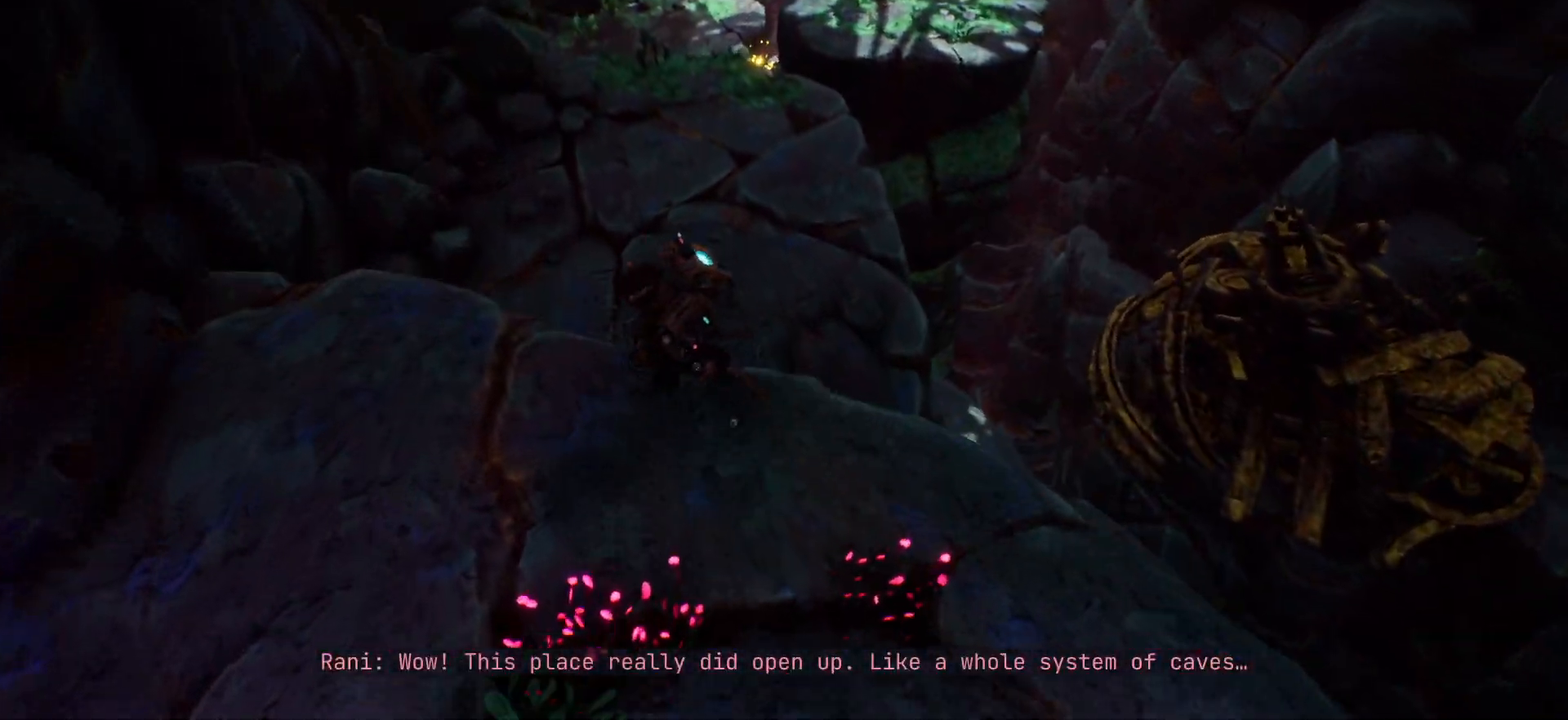
Gameplay with keyboard; each line is a JSON object with the keys held at the frame after it. "events" lists presses ("down") and releases ("up") of "escape", "f1", "shift", "space" and "w" between this image and that frame as [ms after this image, input, new state], when the widget could be followed in between. No other keys are recorded. Mouse input is not recorded.
{"keys": ["shift", "w"], "events": []}
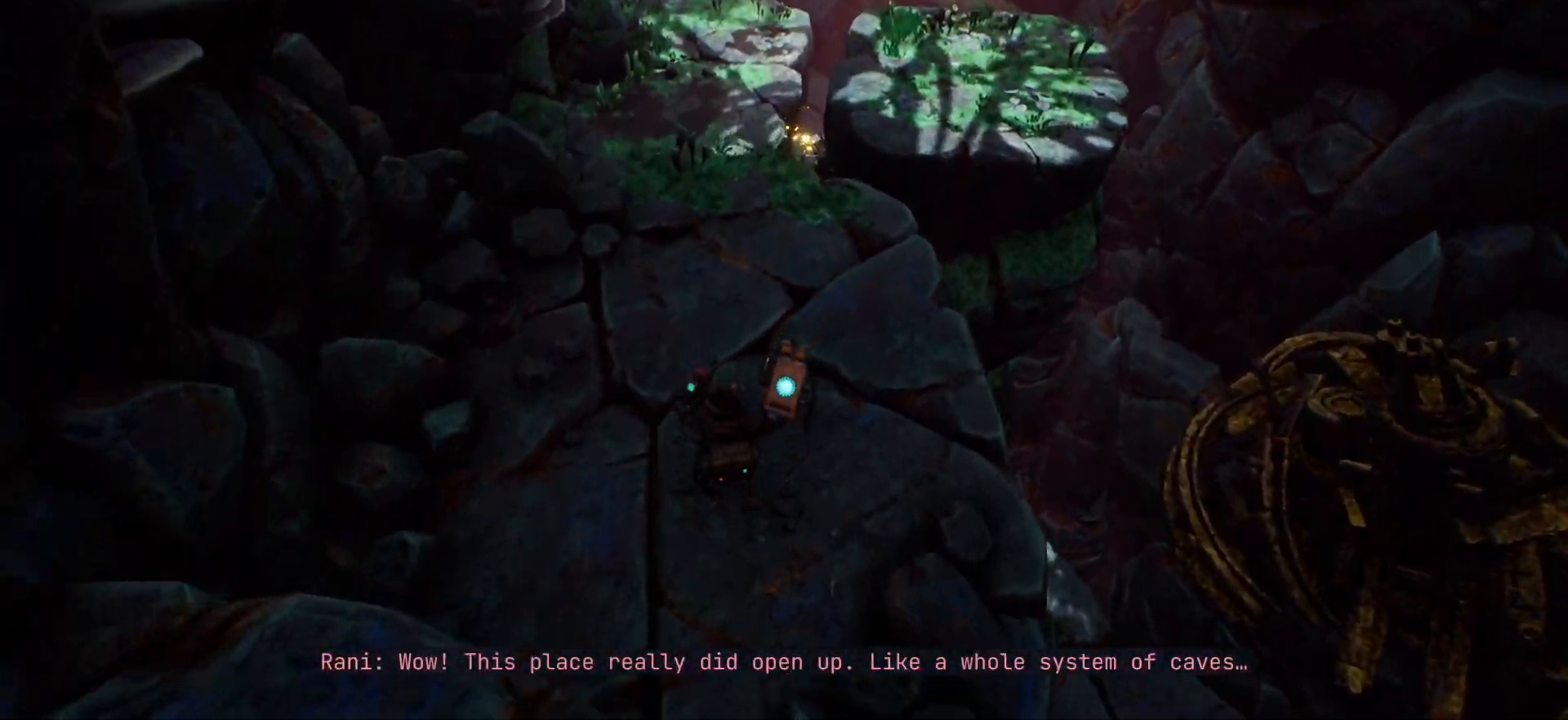
{"keys": ["shift", "w"], "events": []}
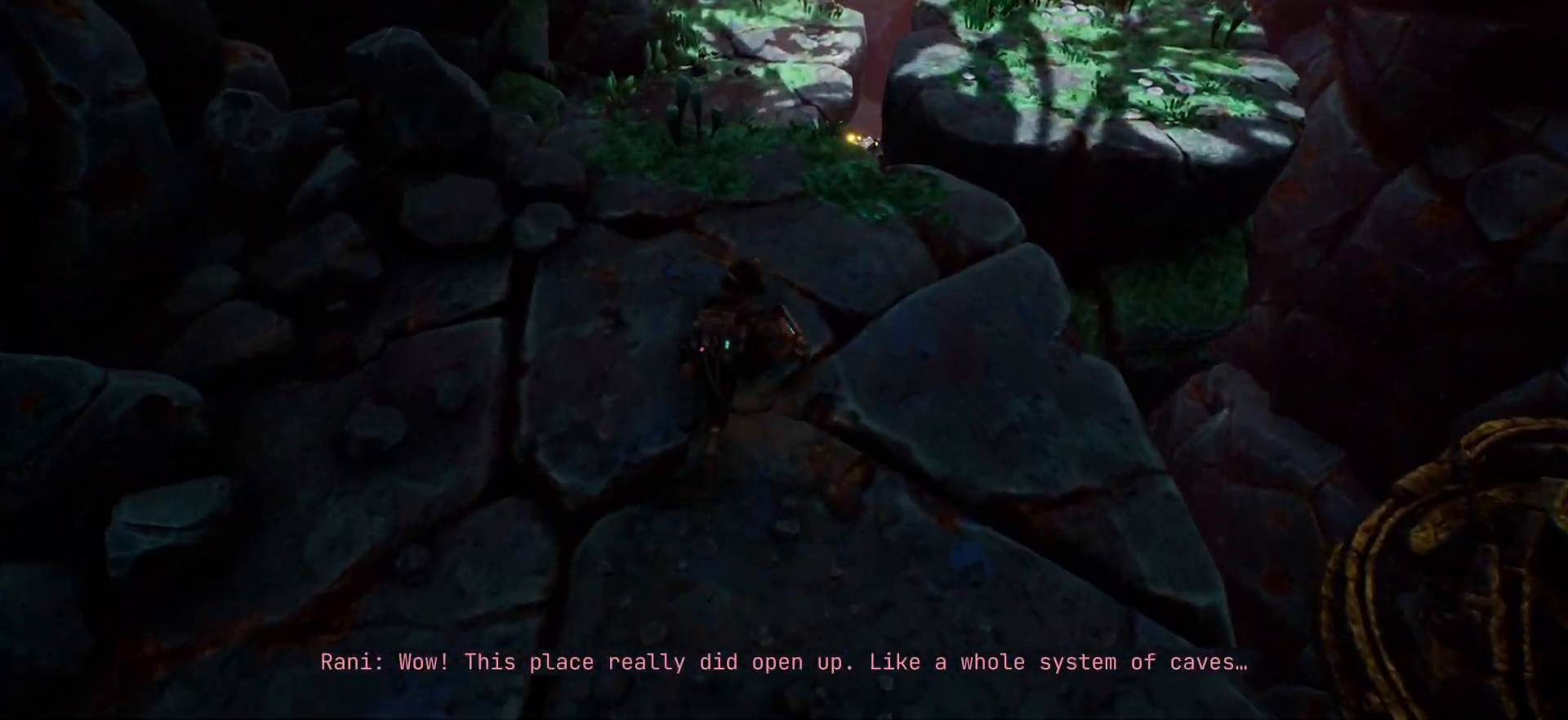
{"keys": ["shift", "w"], "events": []}
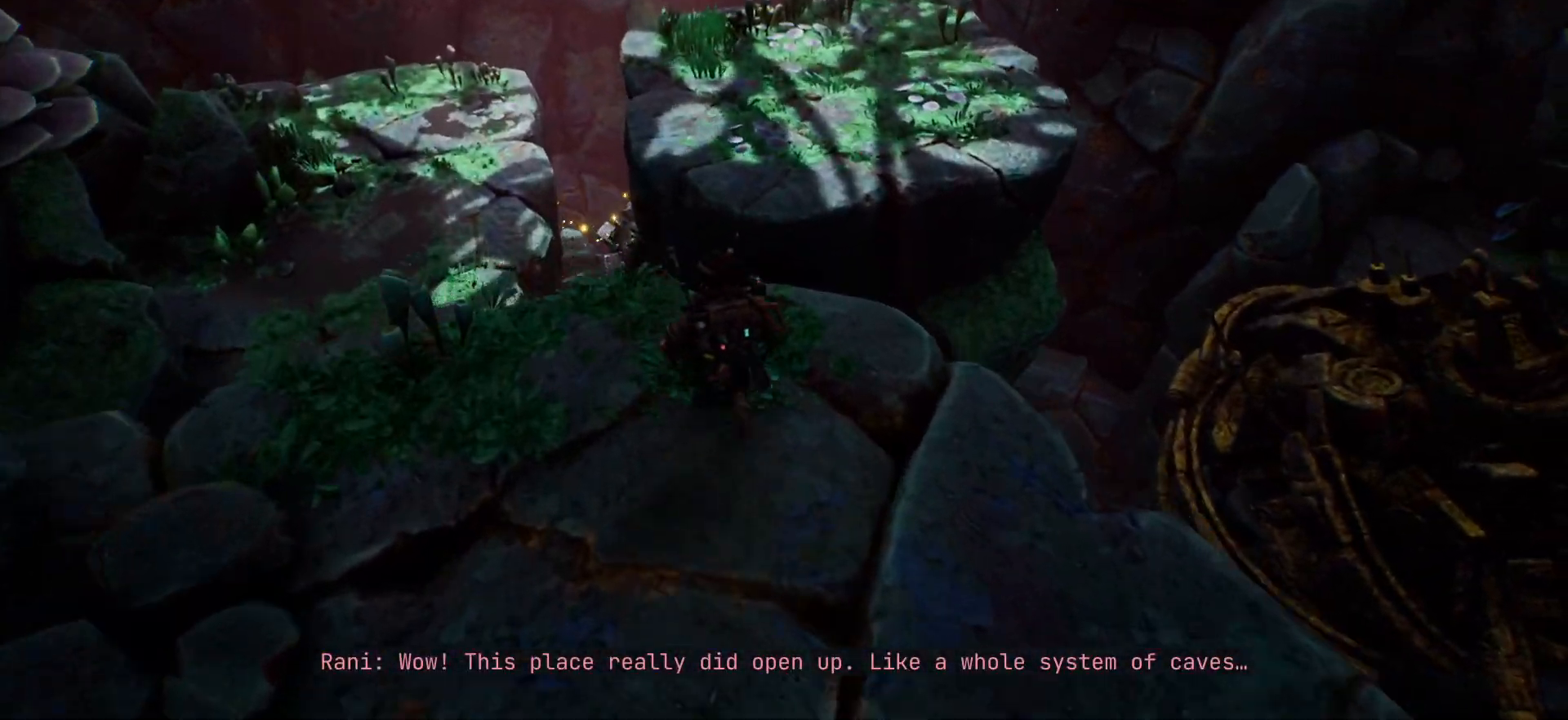
{"keys": ["shift", "w"], "events": [[150, "space", "down"], [217, "space", "up"]]}
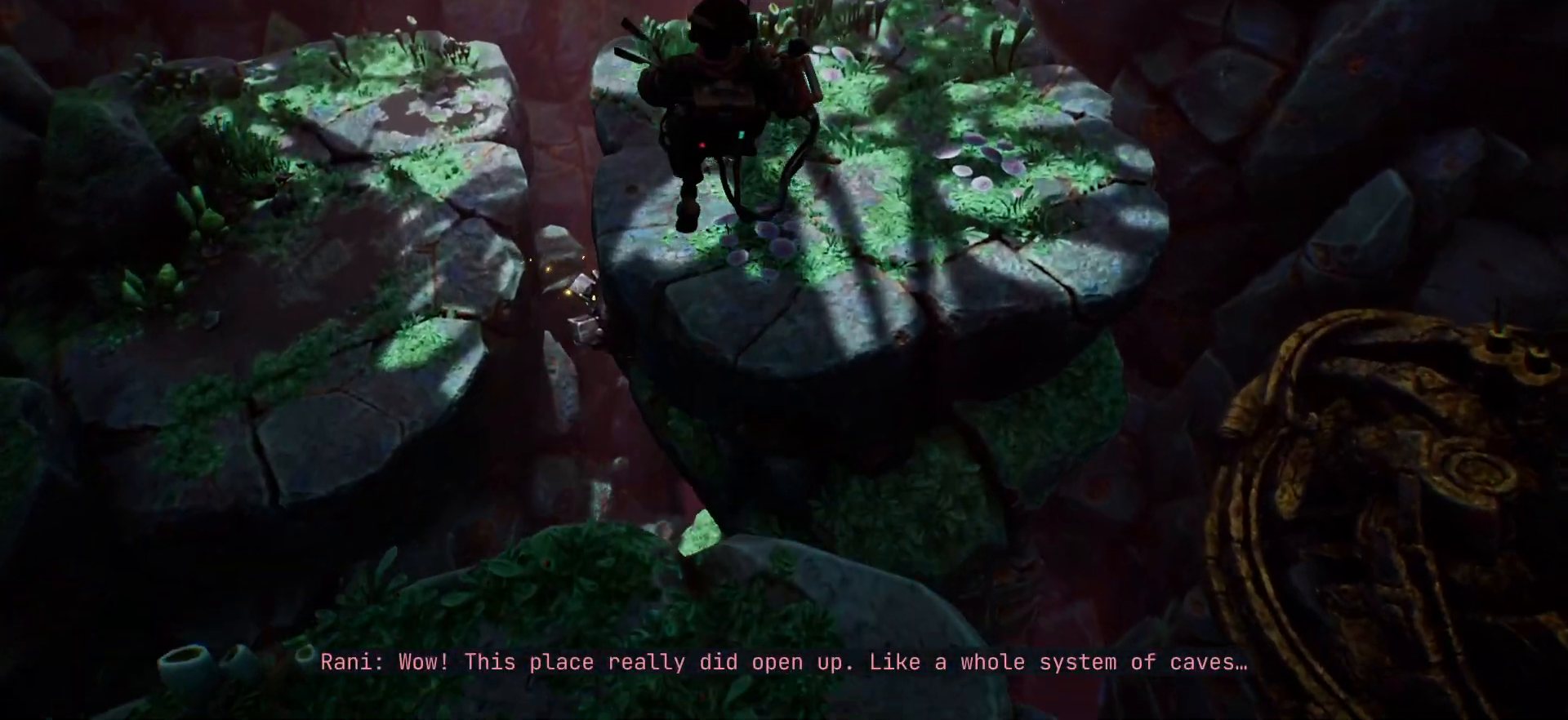
{"keys": ["shift", "w"], "events": []}
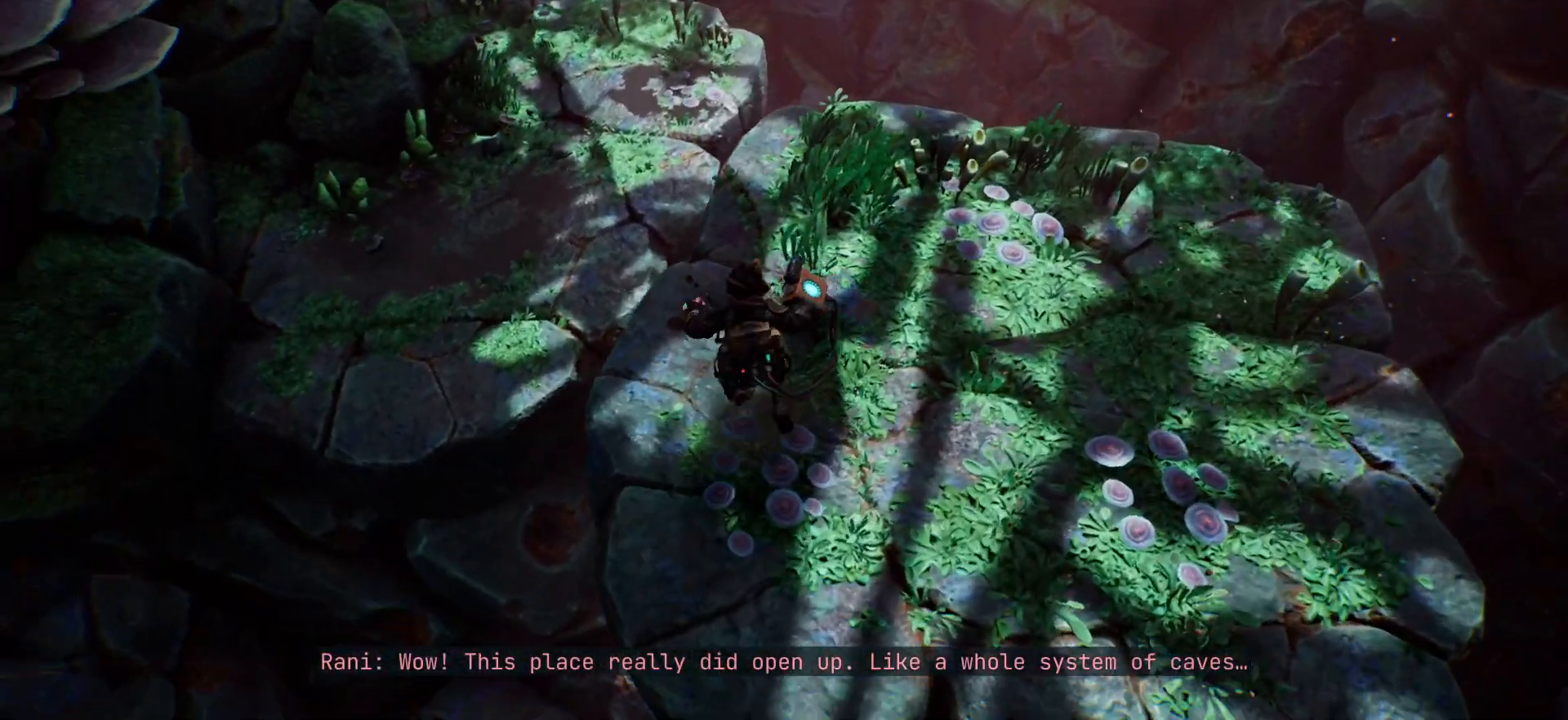
{"keys": ["shift", "w"], "events": [[267, "space", "down"], [350, "space", "up"]]}
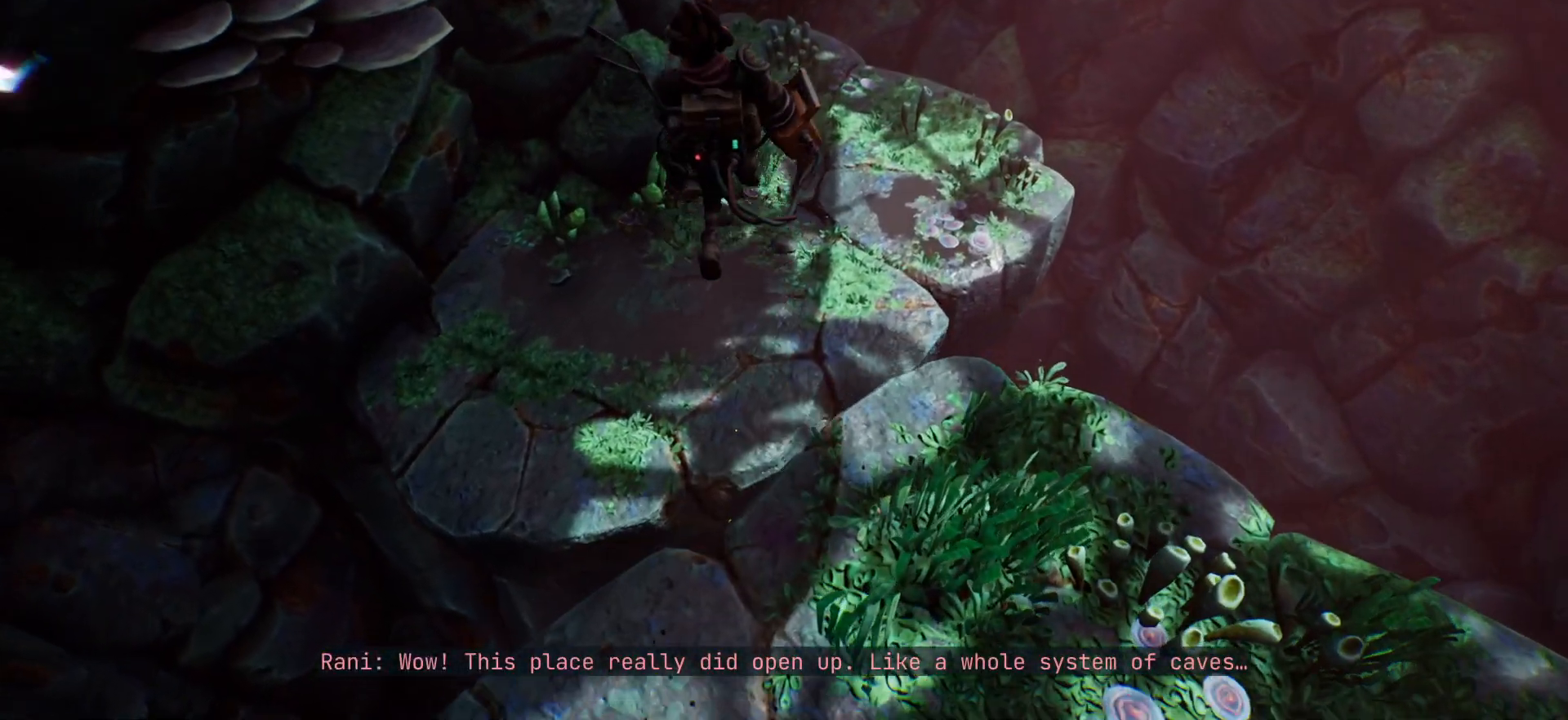
{"keys": ["shift", "w"], "events": []}
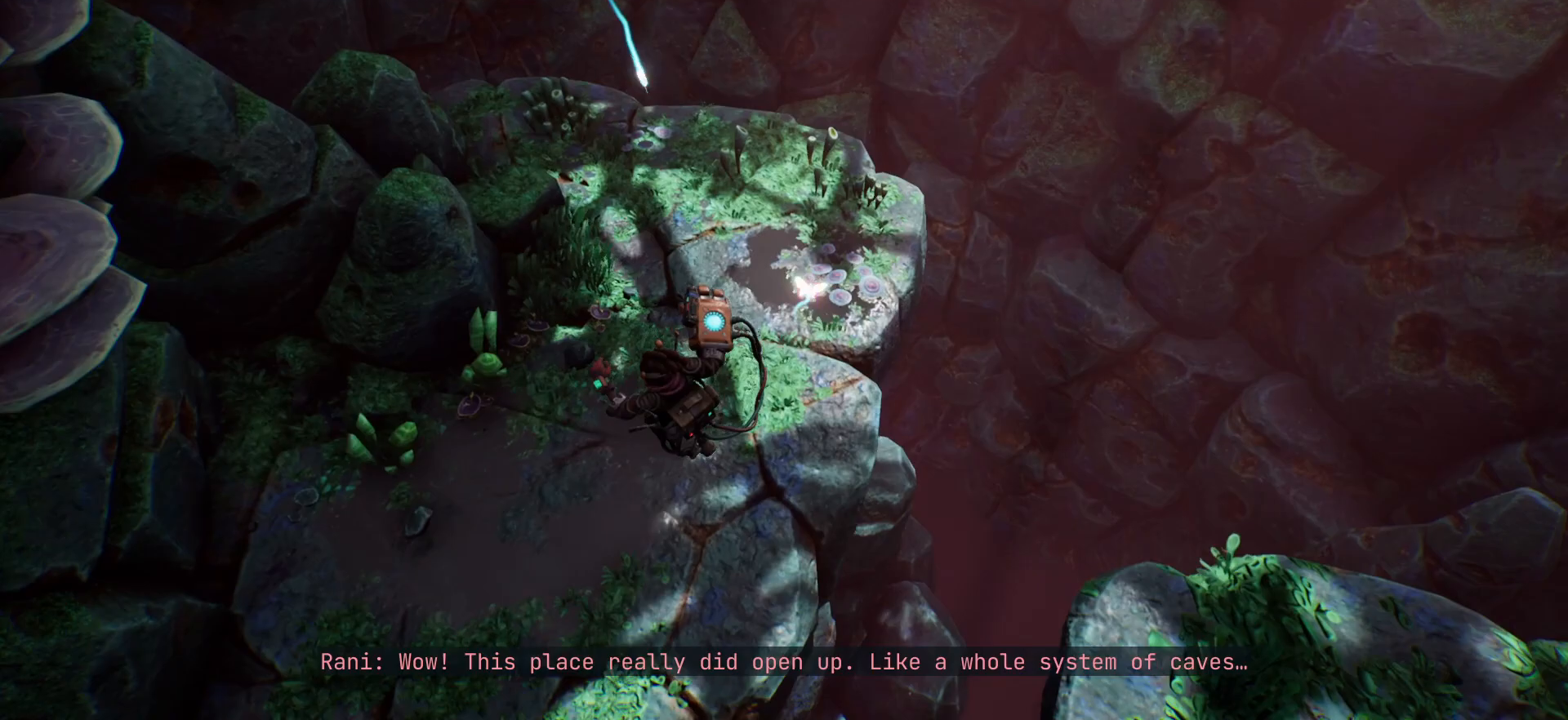
{"keys": ["w"], "events": [[317, "shift", "up"]]}
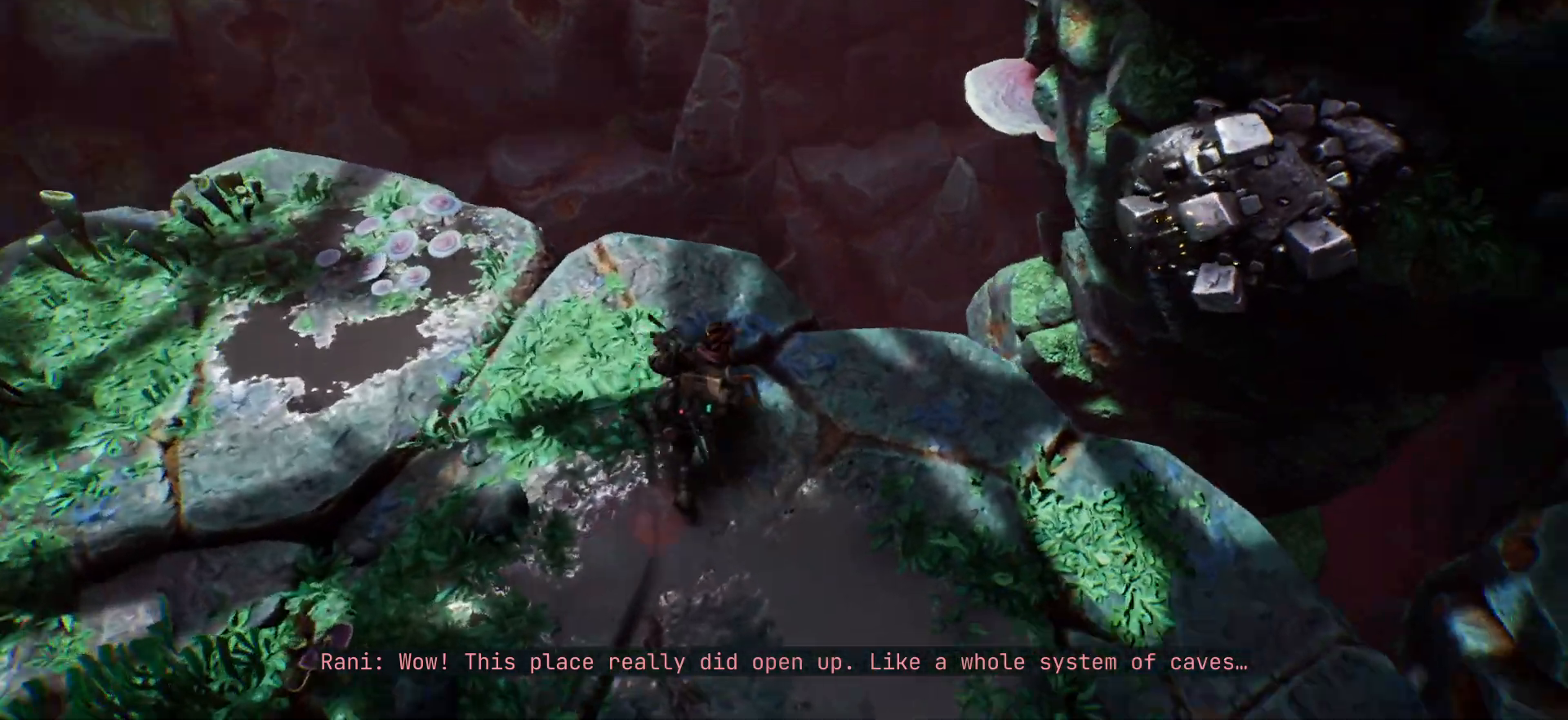
{"keys": [], "events": [[317, "w", "up"]]}
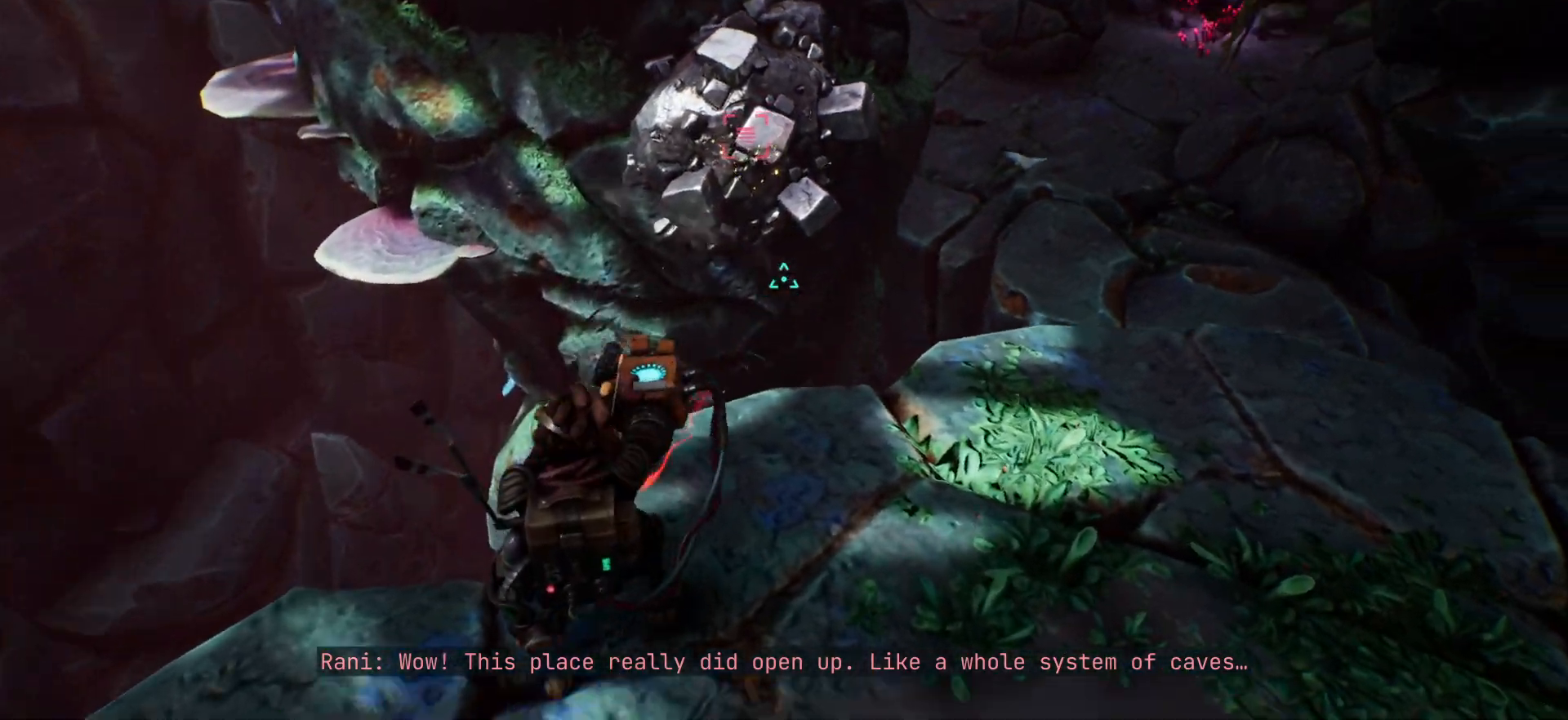
{"keys": [], "events": []}
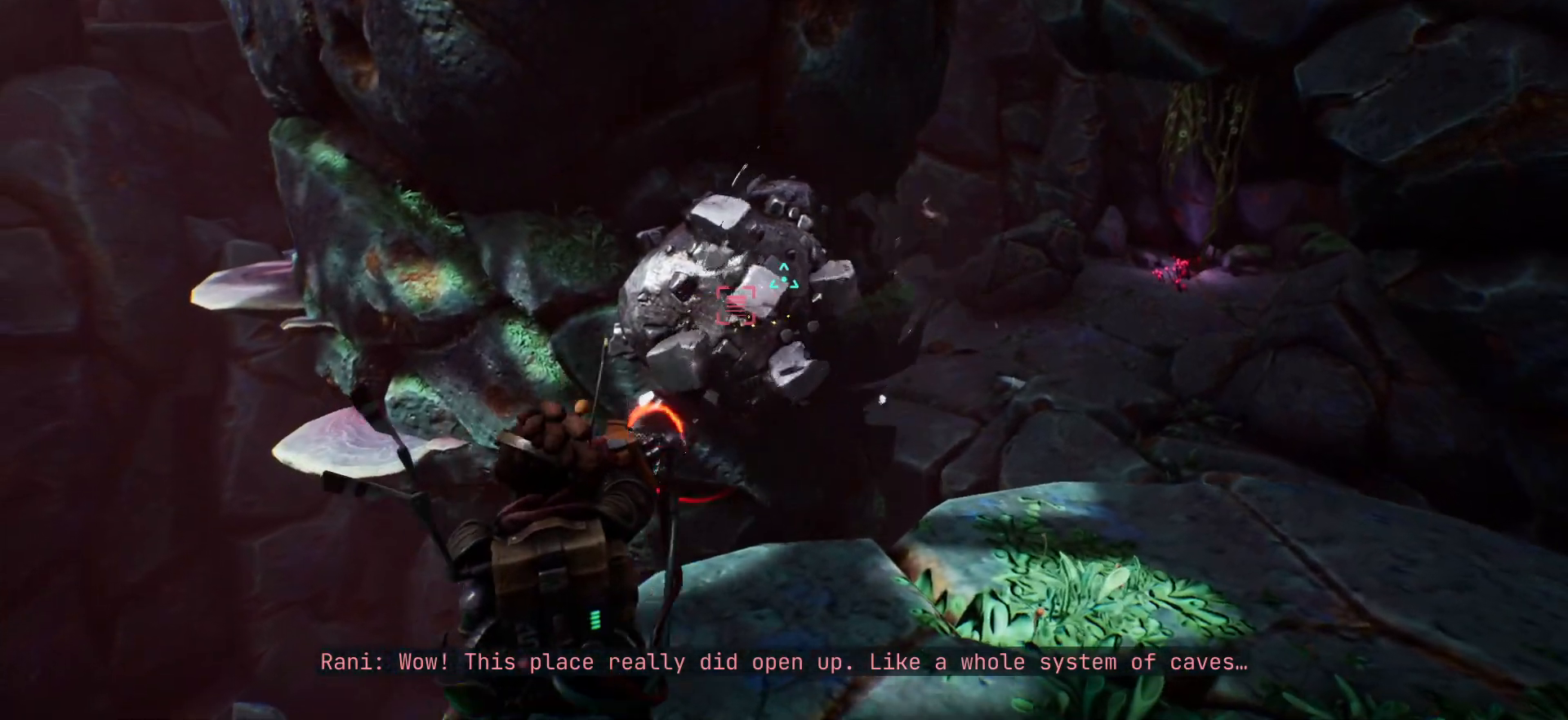
{"keys": ["w"], "events": [[233, "w", "down"]]}
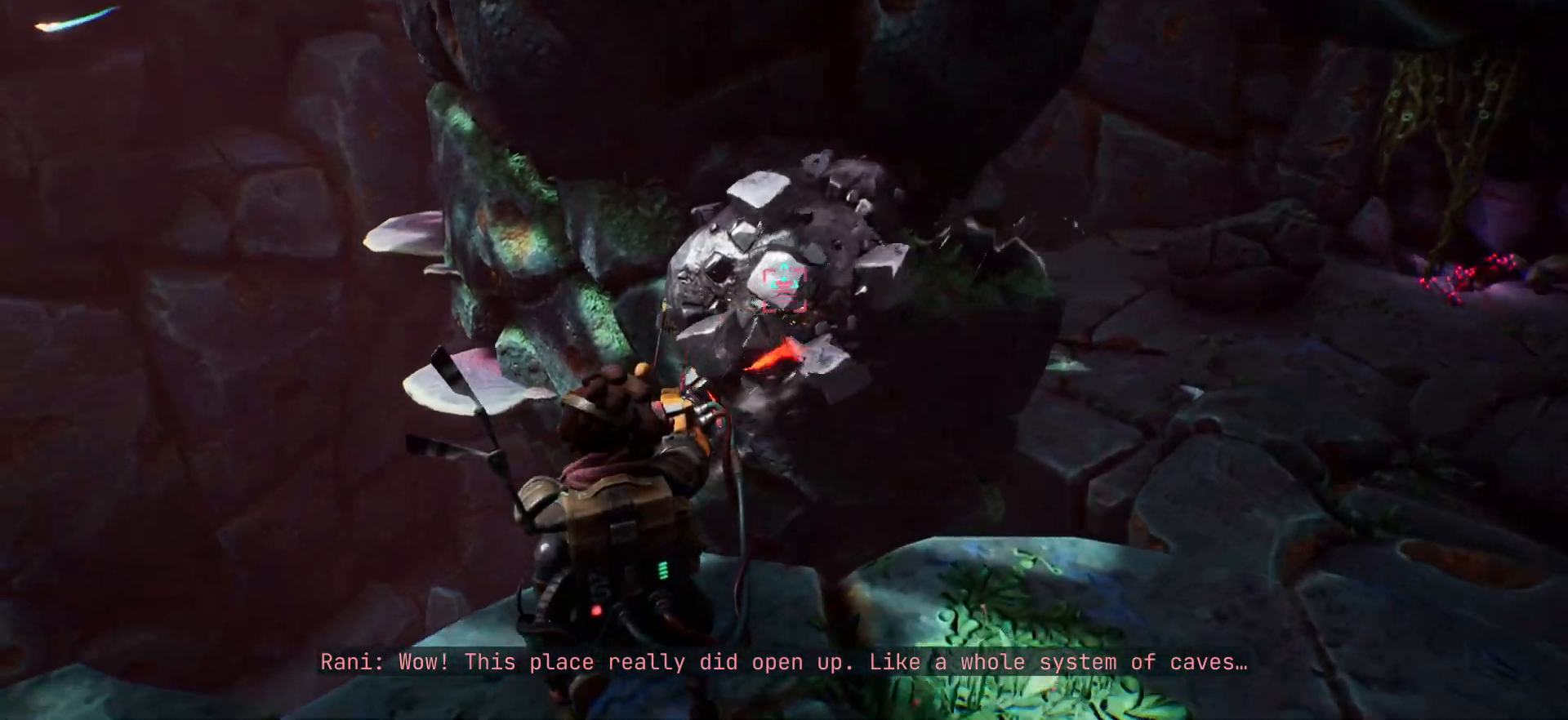
{"keys": [], "events": [[100, "w", "up"]]}
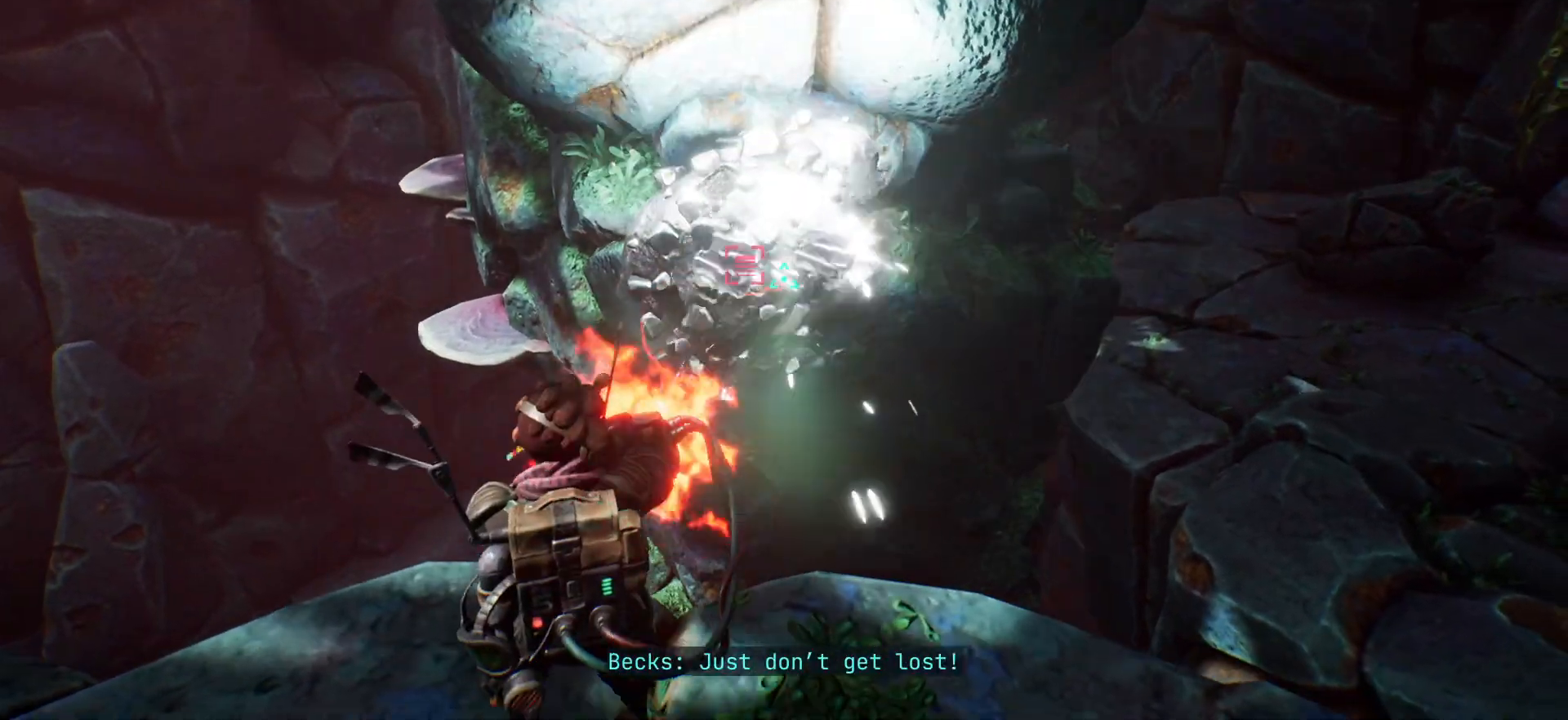
{"keys": [], "events": []}
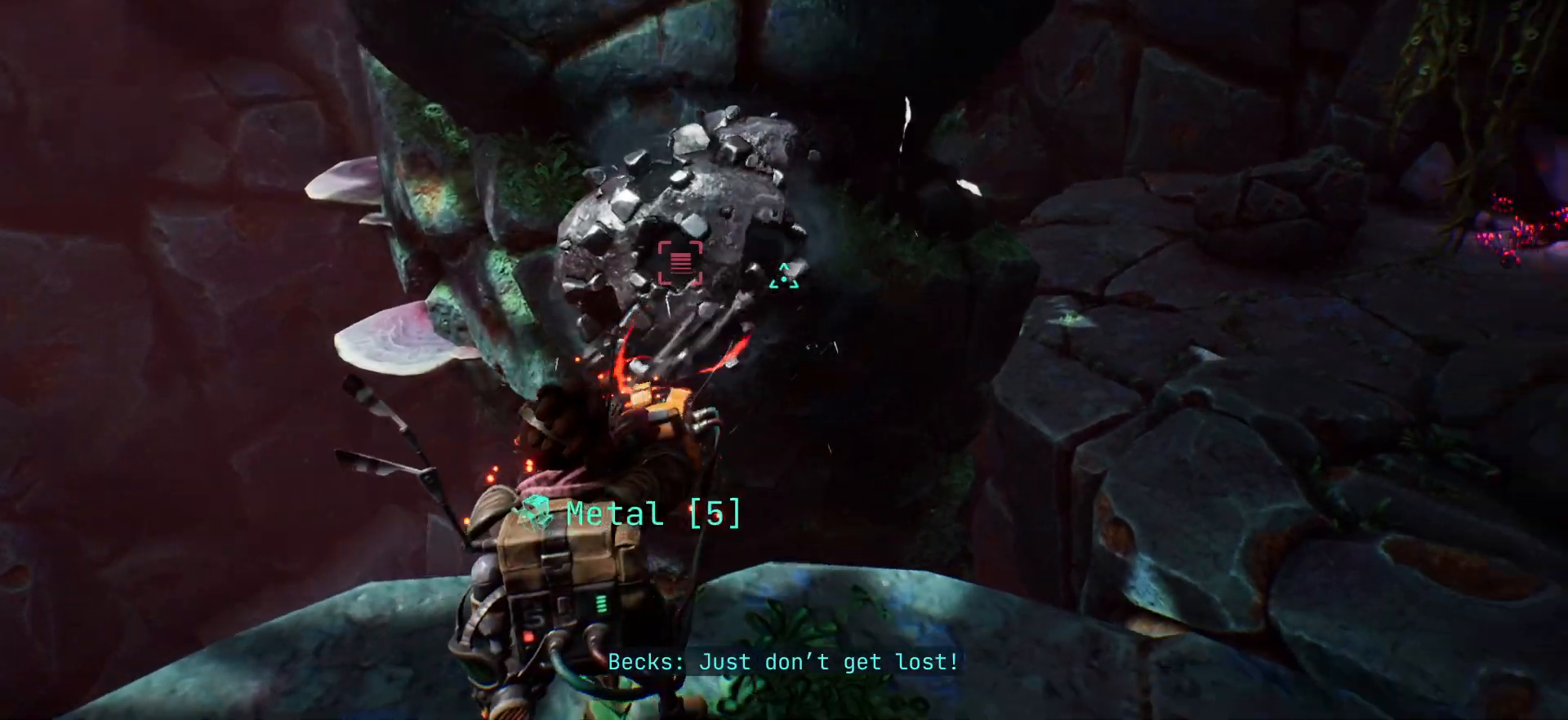
{"keys": ["shift", "w"], "events": [[250, "w", "down"], [417, "shift", "down"]]}
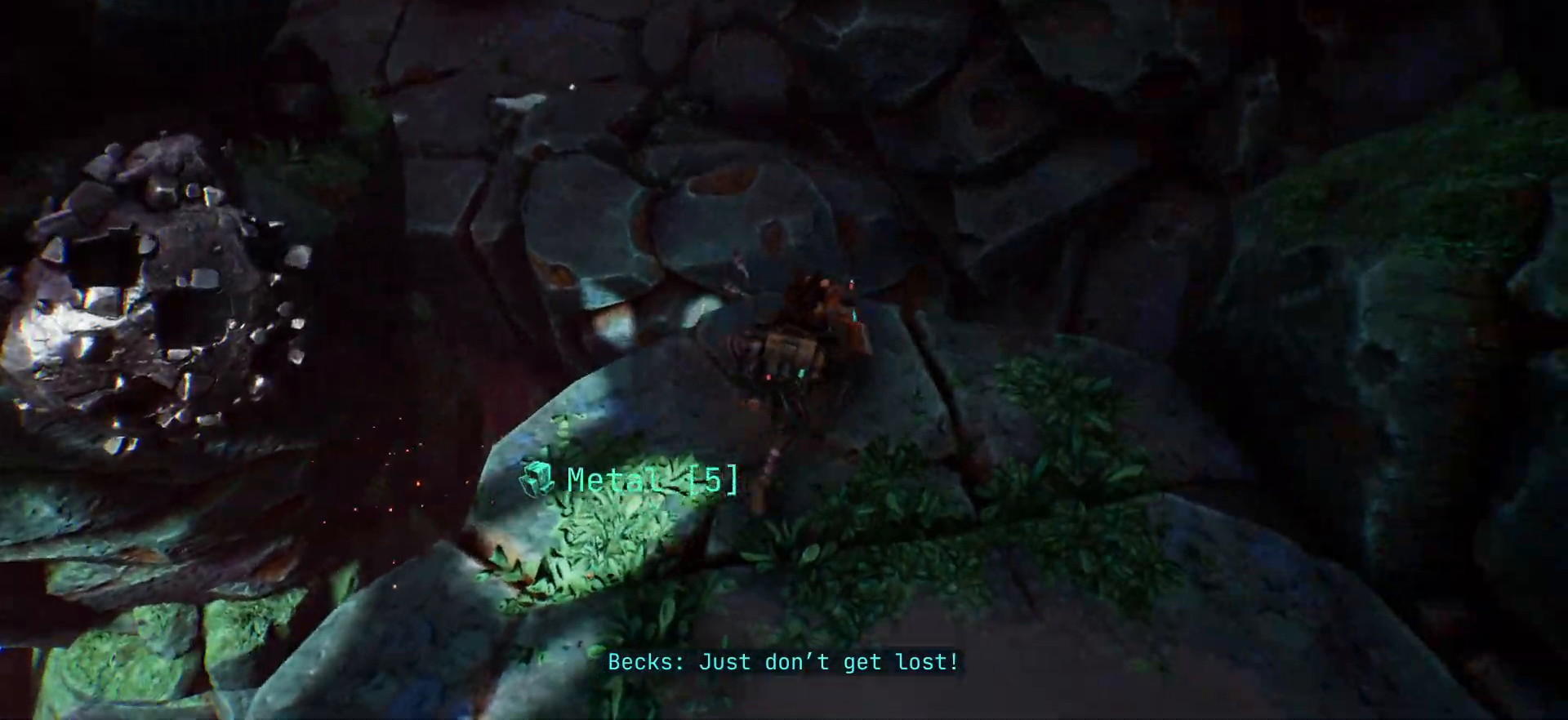
{"keys": ["shift", "w"], "events": [[317, "space", "down"], [417, "space", "up"]]}
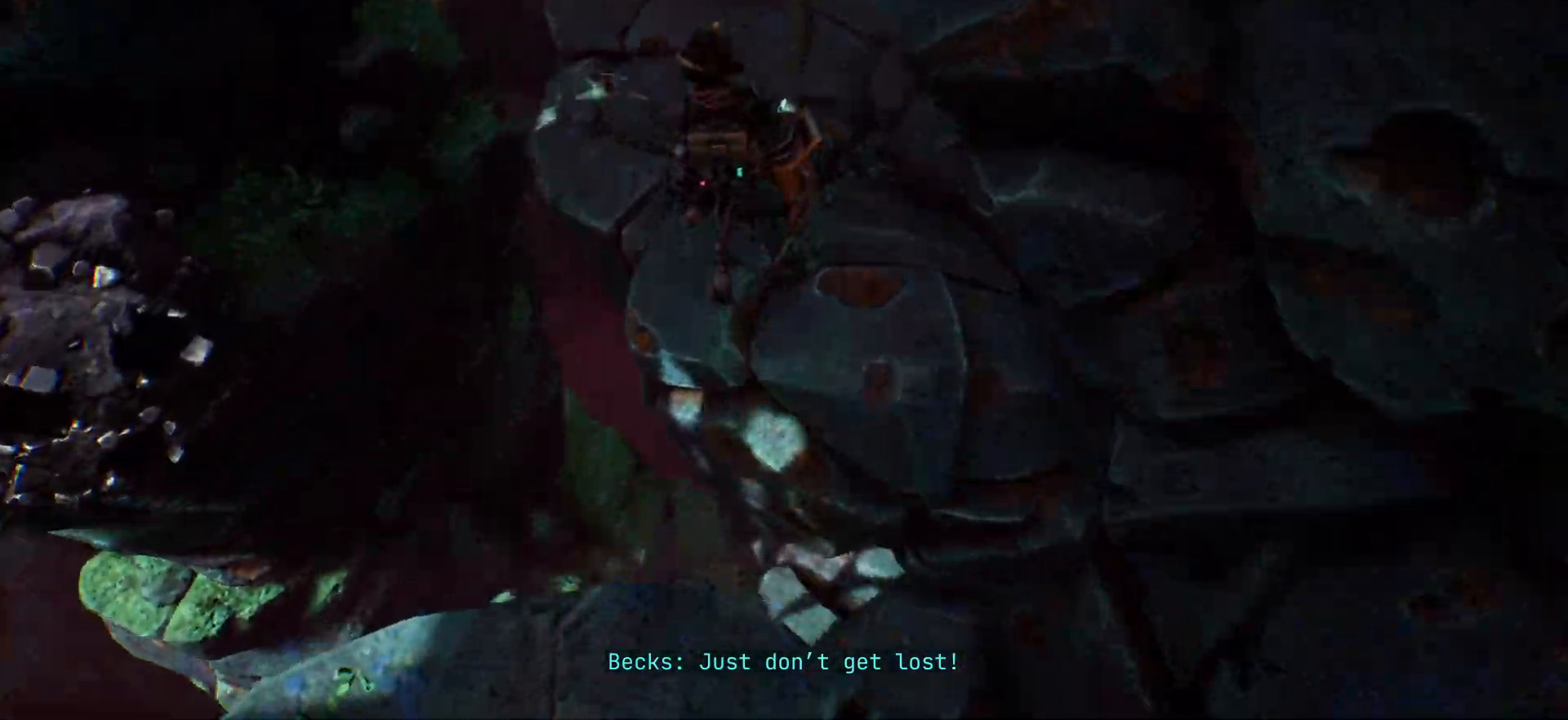
{"keys": ["shift", "w"], "events": []}
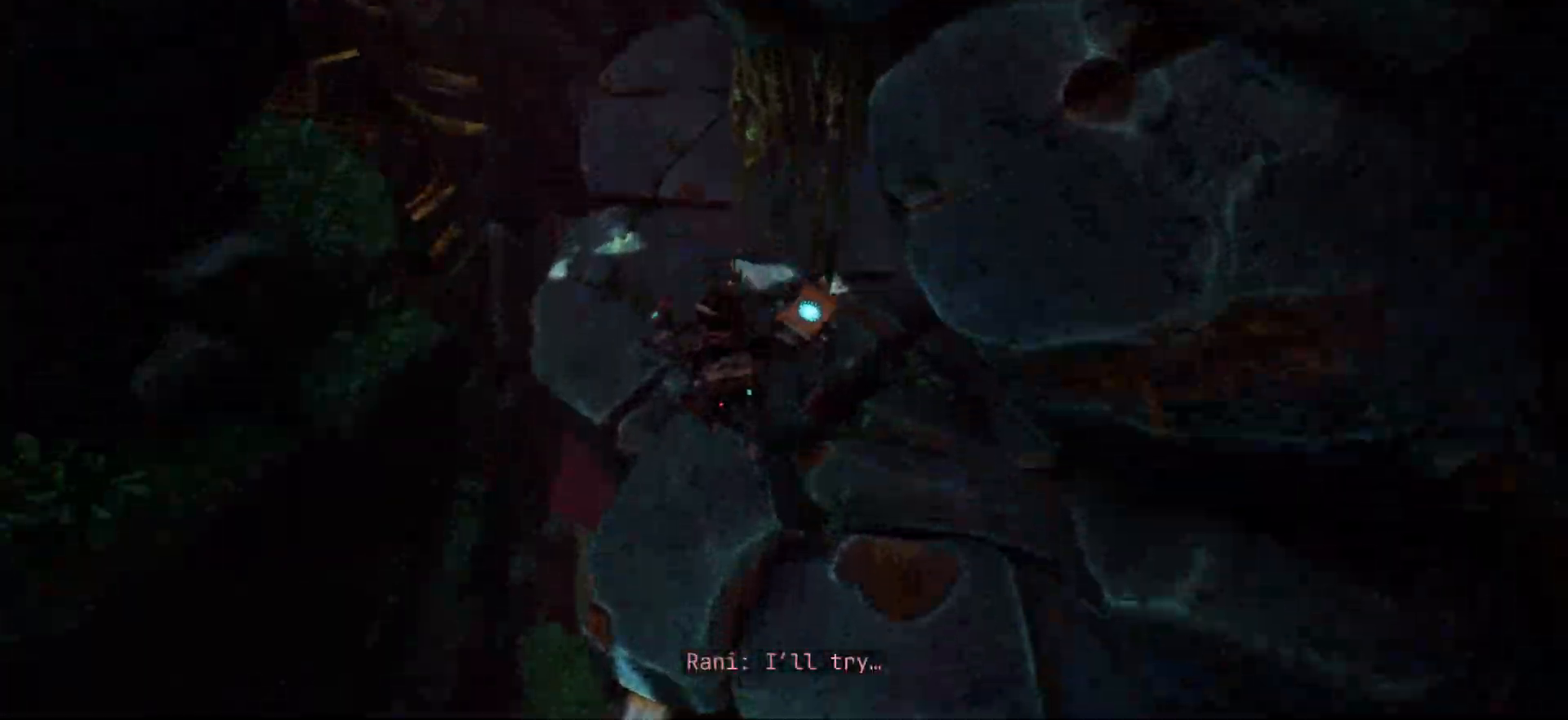
{"keys": ["shift", "w"], "events": []}
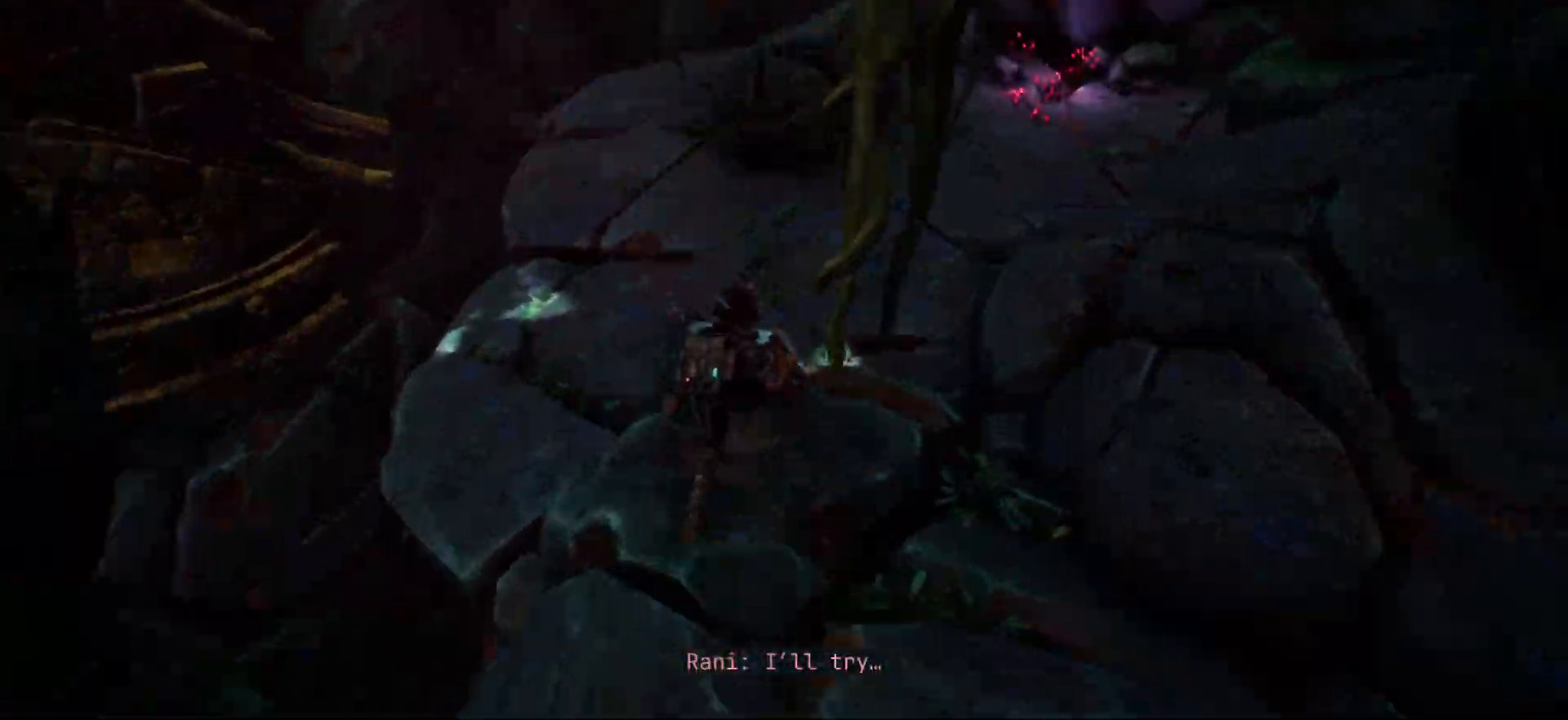
{"keys": ["shift", "w"], "events": []}
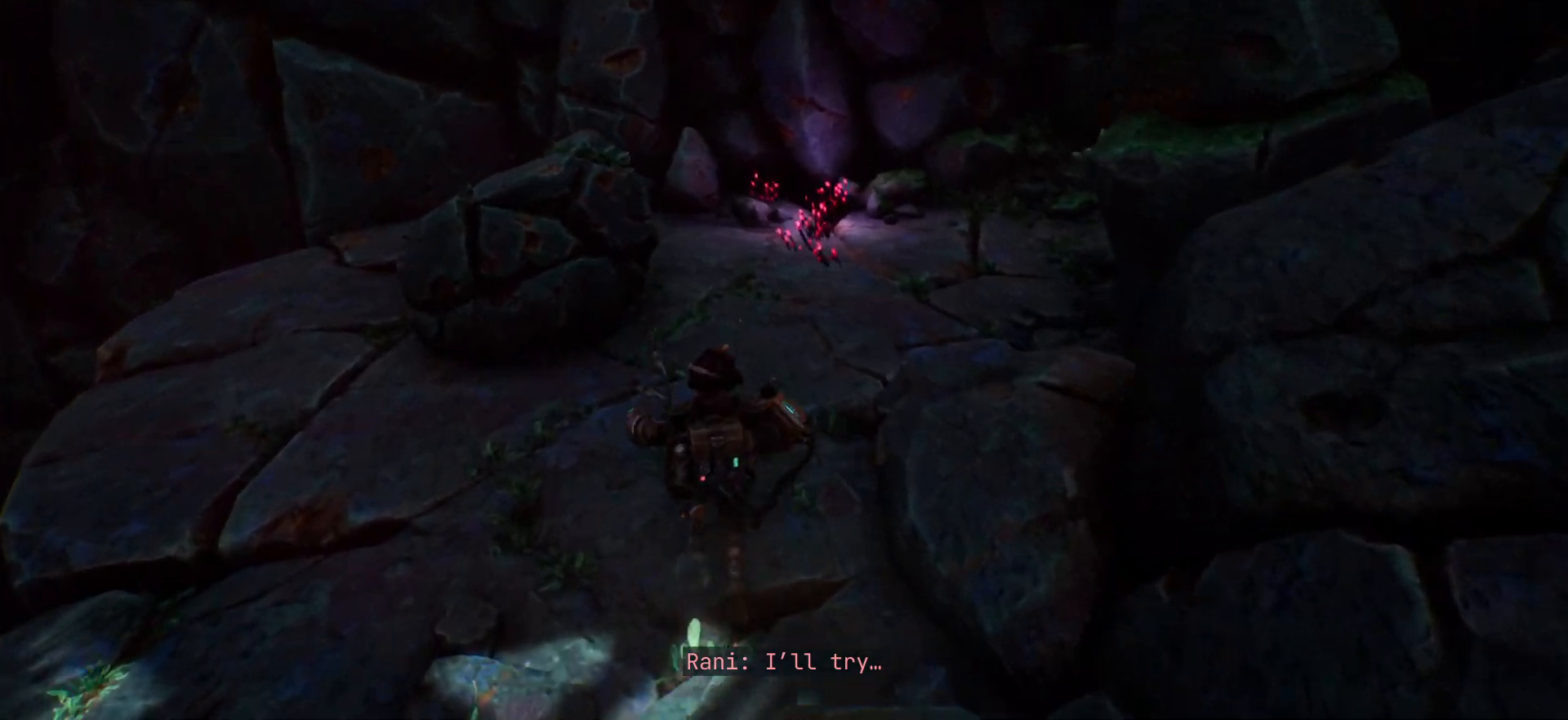
{"keys": ["shift", "w"], "events": []}
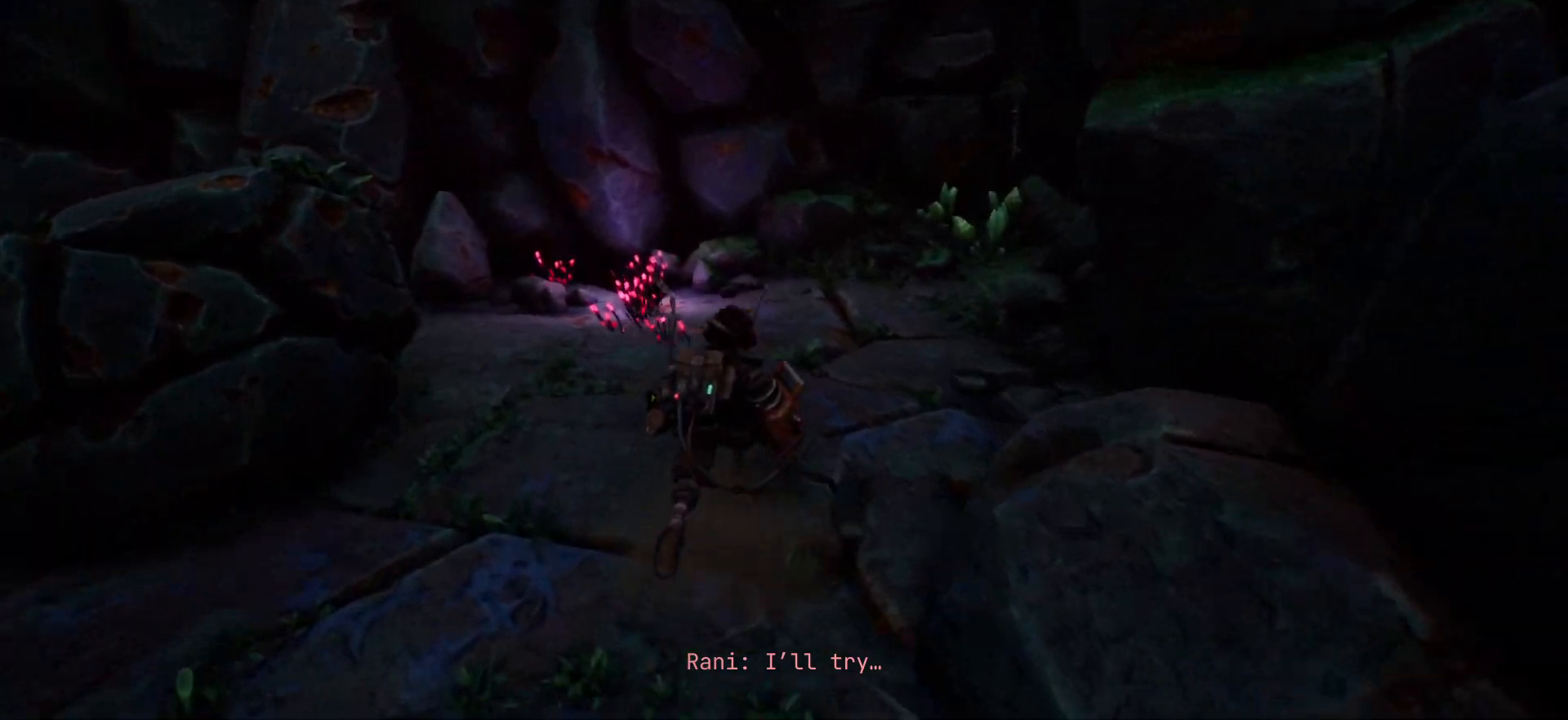
{"keys": ["shift", "w"], "events": []}
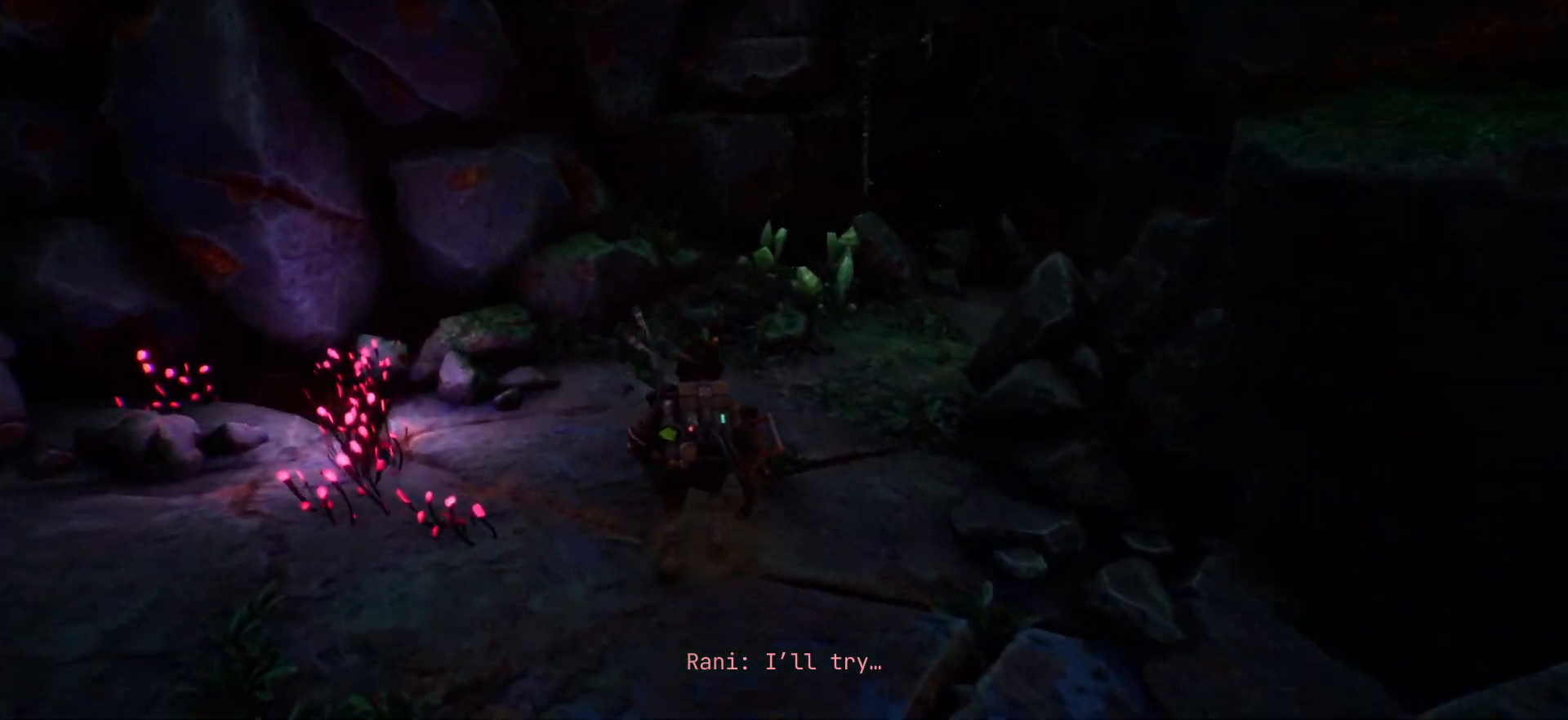
{"keys": ["shift", "w"], "events": []}
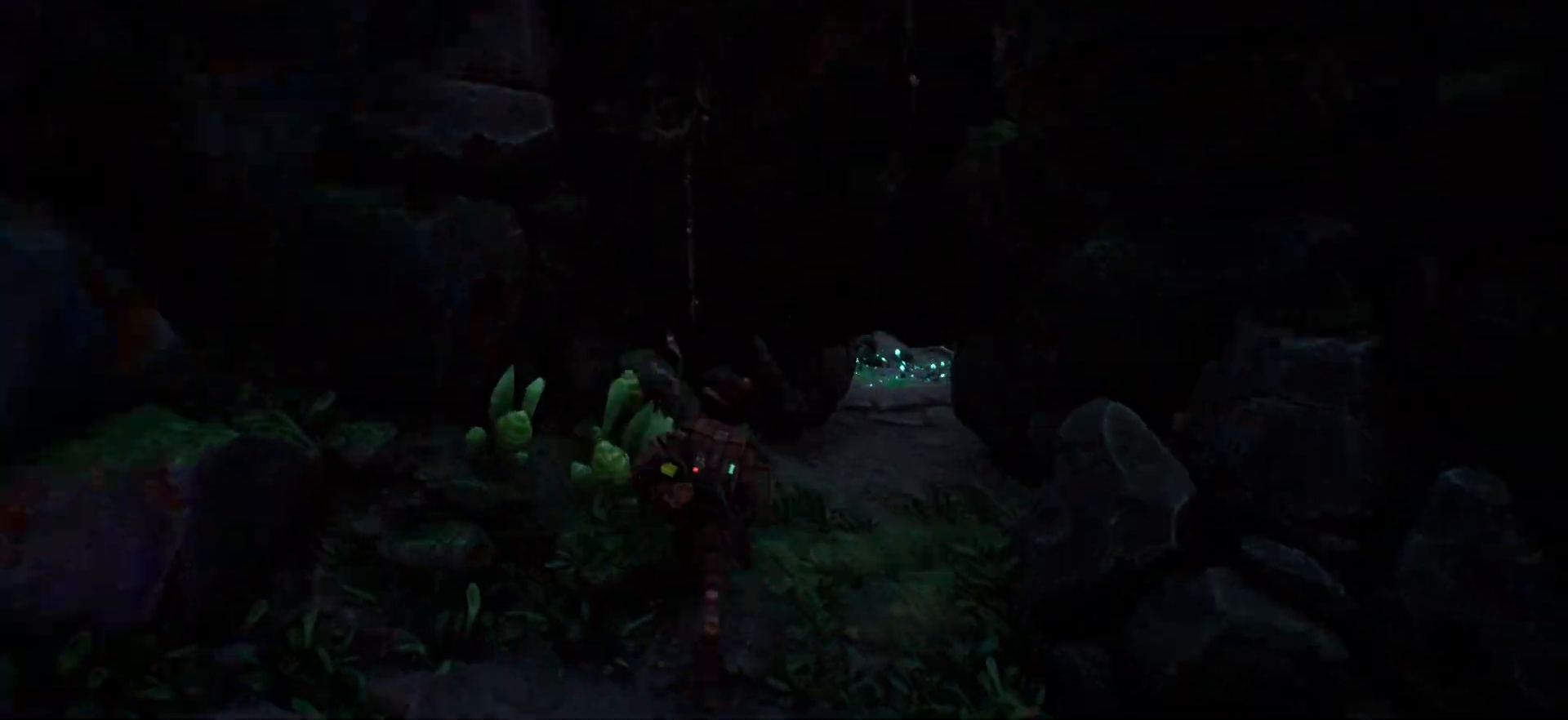
{"keys": [], "events": [[150, "shift", "up"], [167, "w", "up"]]}
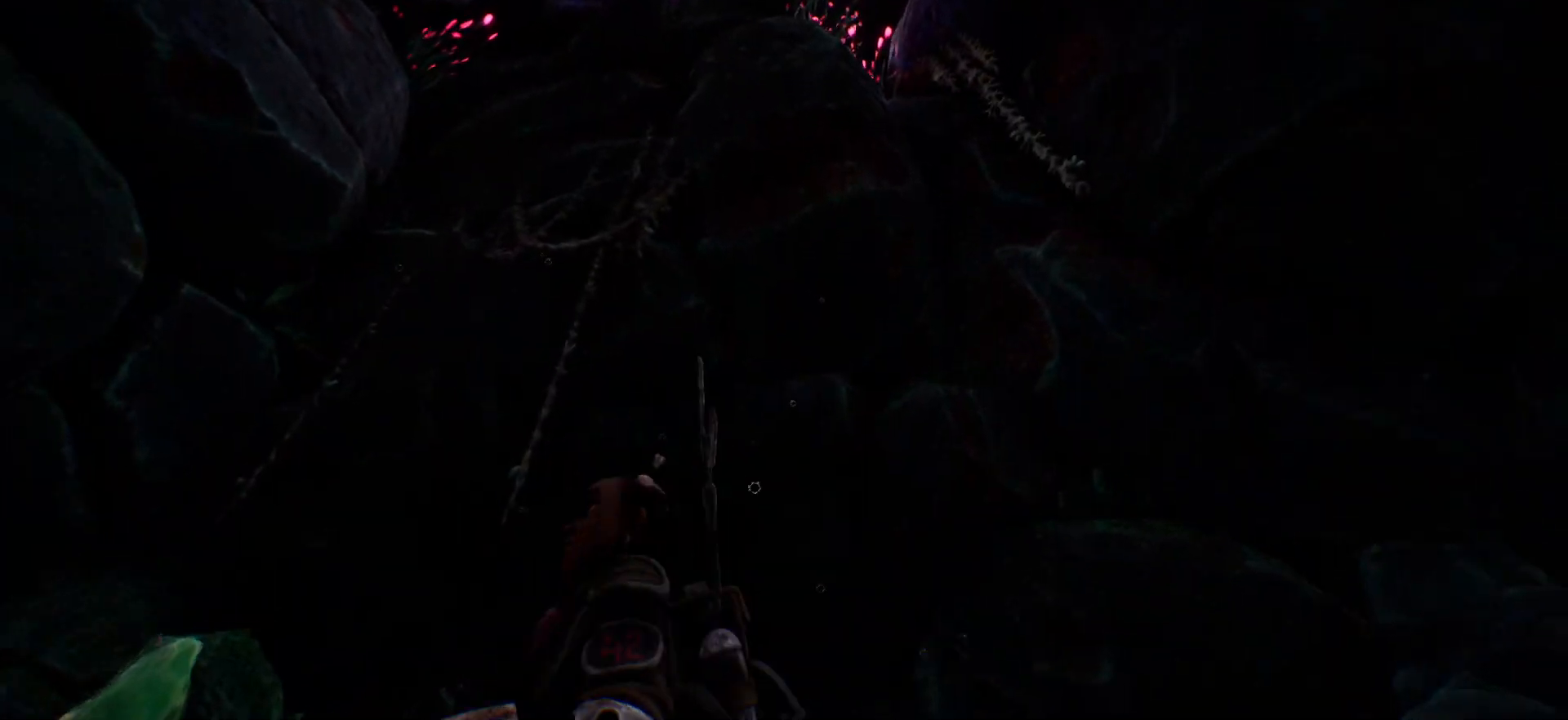
{"keys": [], "events": []}
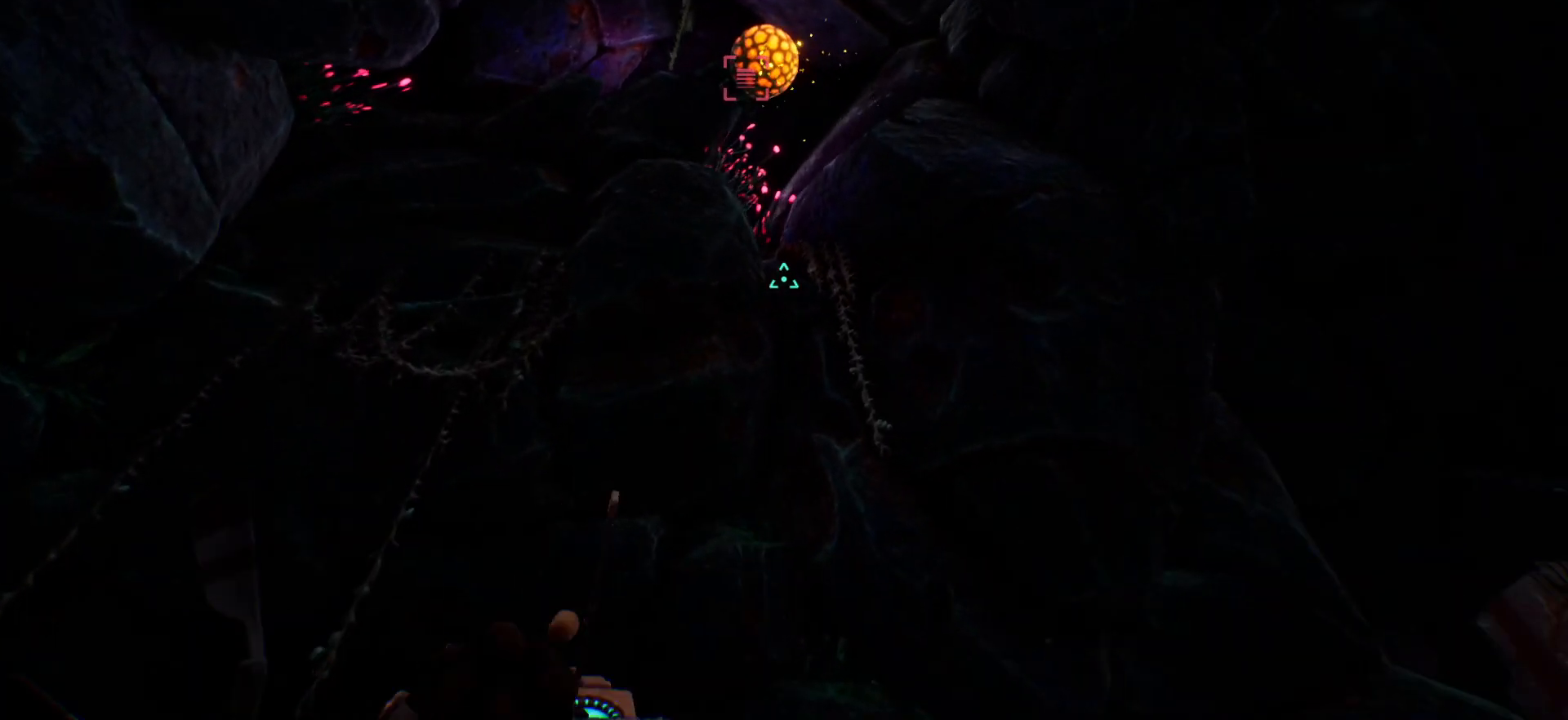
{"keys": [], "events": []}
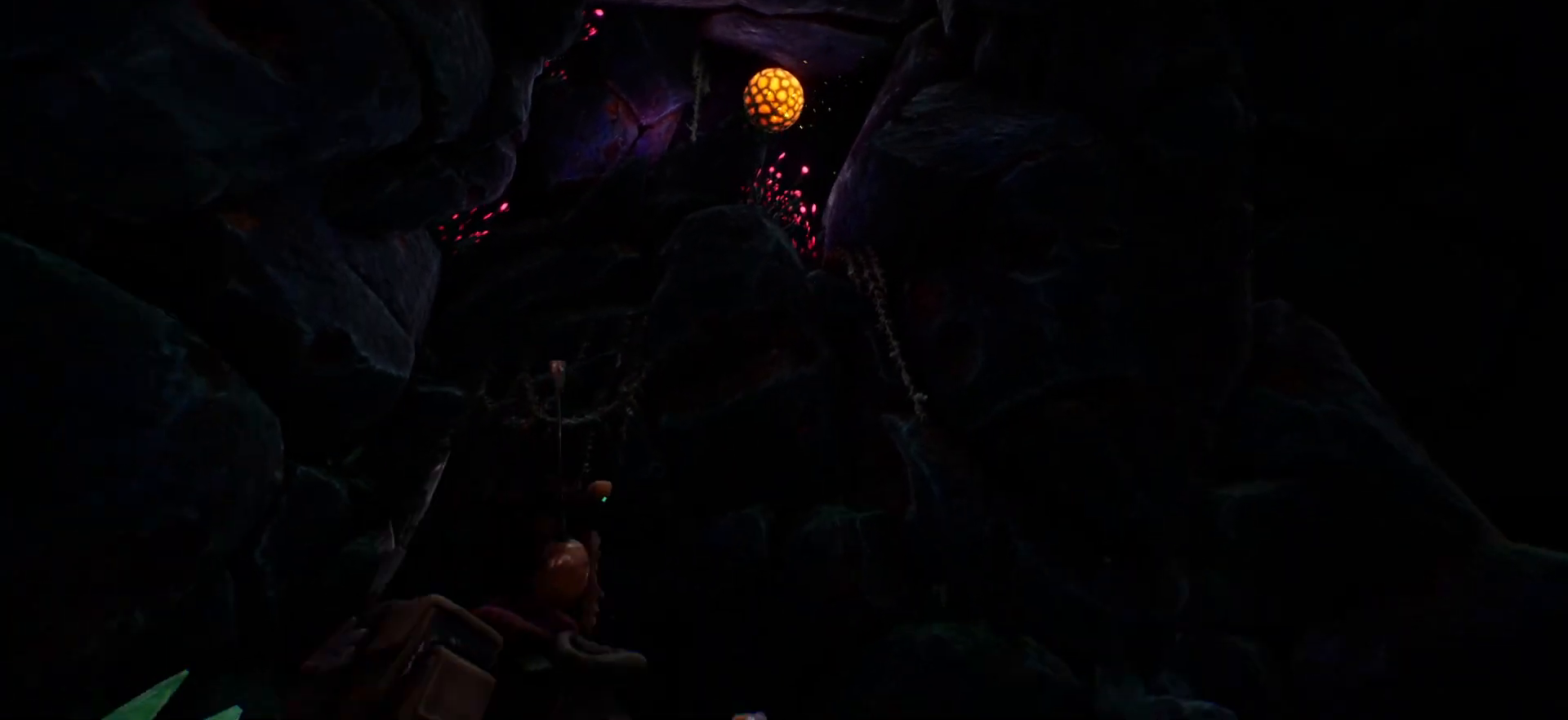
{"keys": [], "events": []}
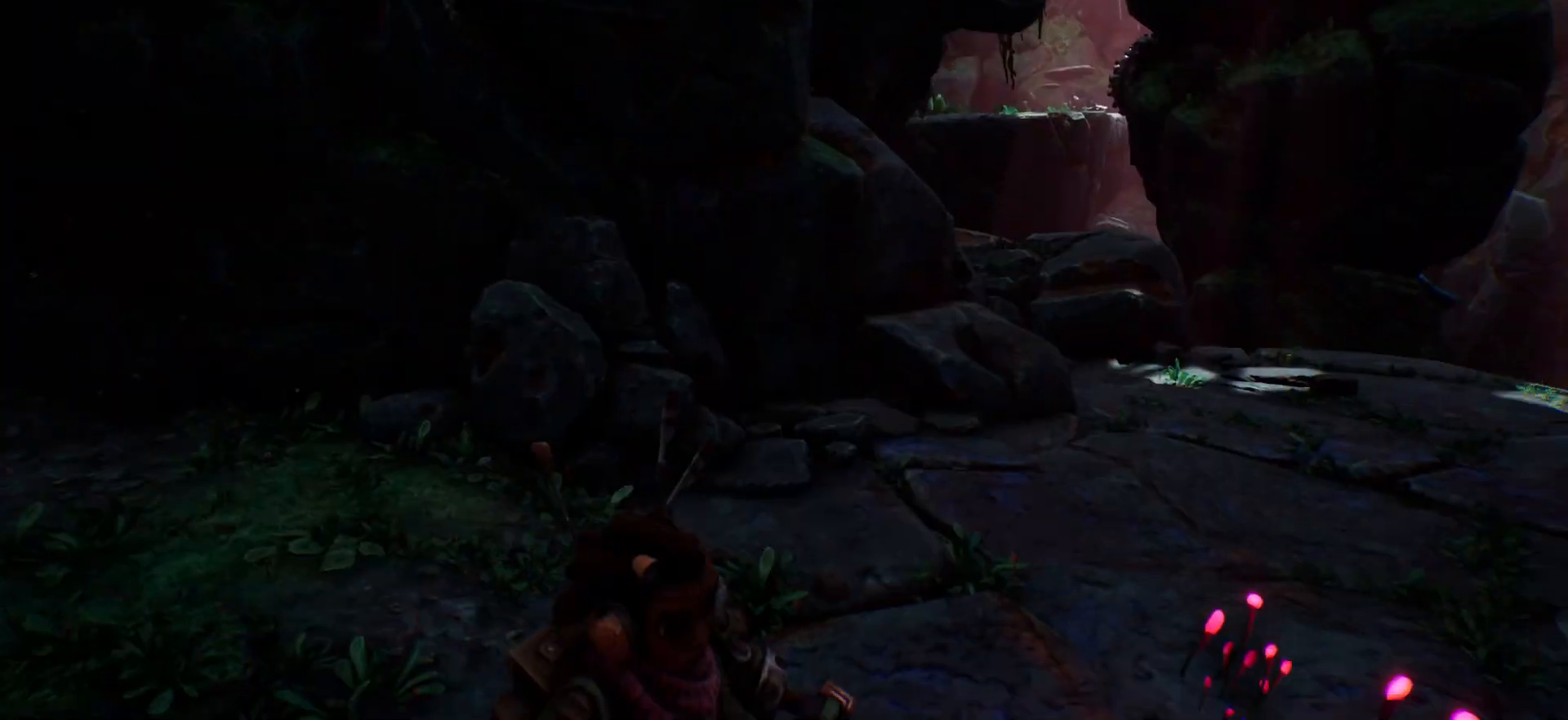
{"keys": [], "events": []}
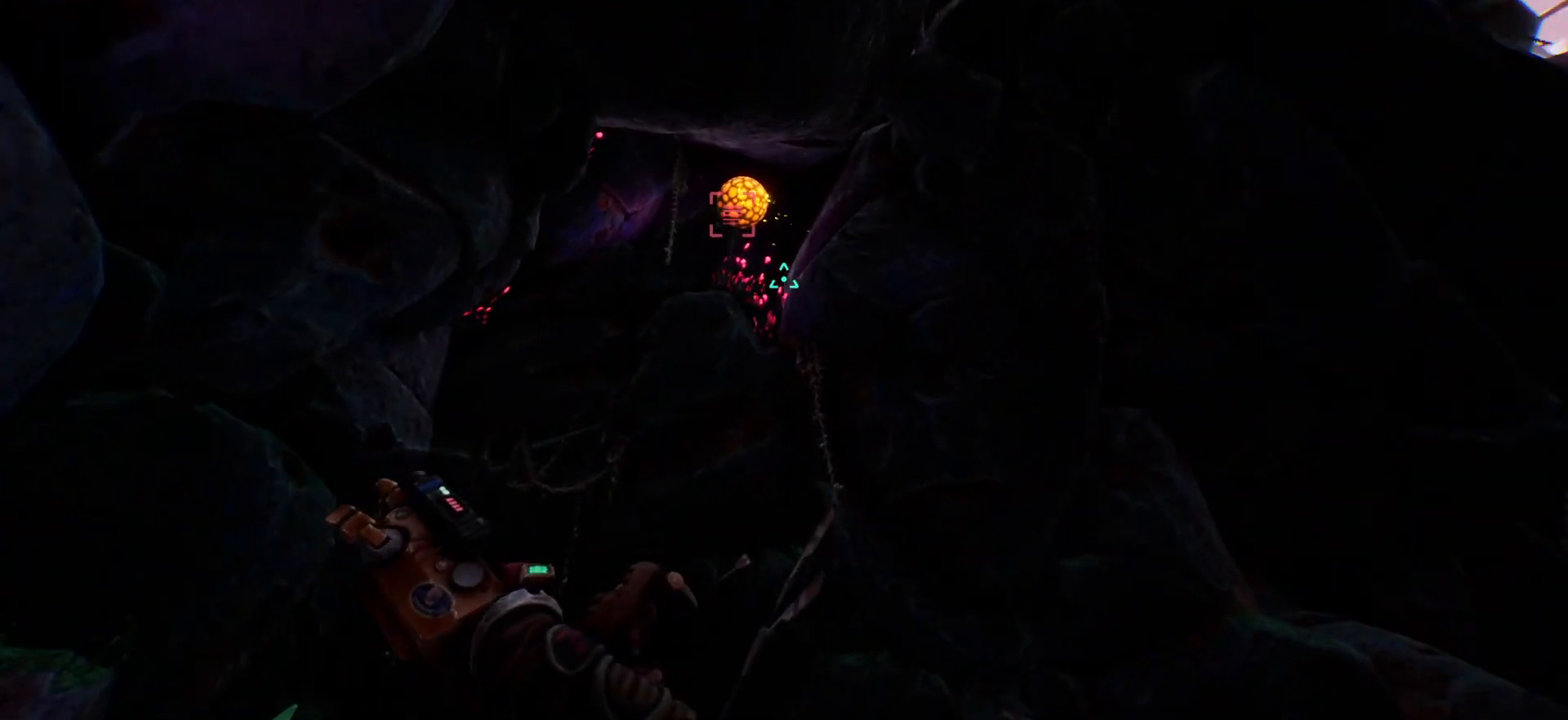
{"keys": [], "events": []}
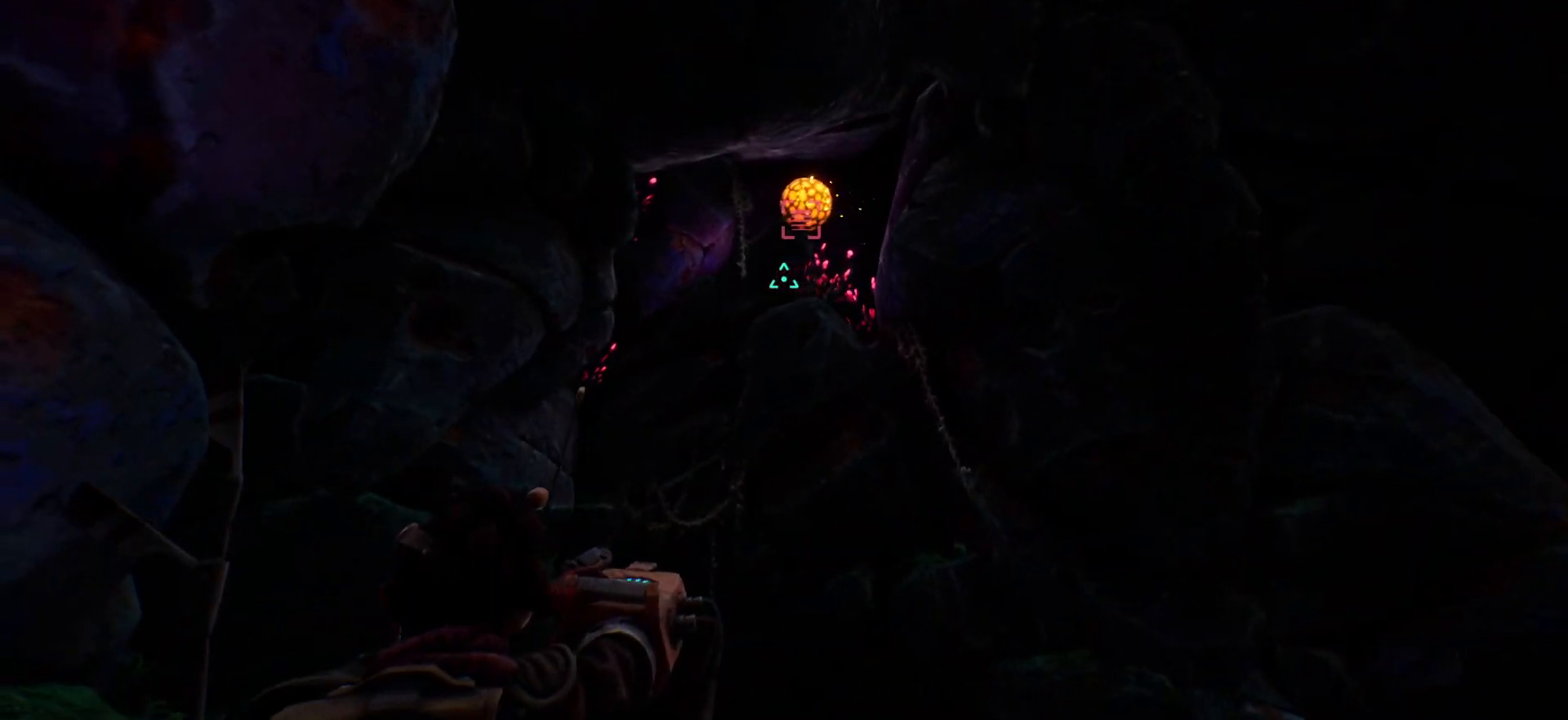
{"keys": ["space"], "events": [[217, "space", "down"]]}
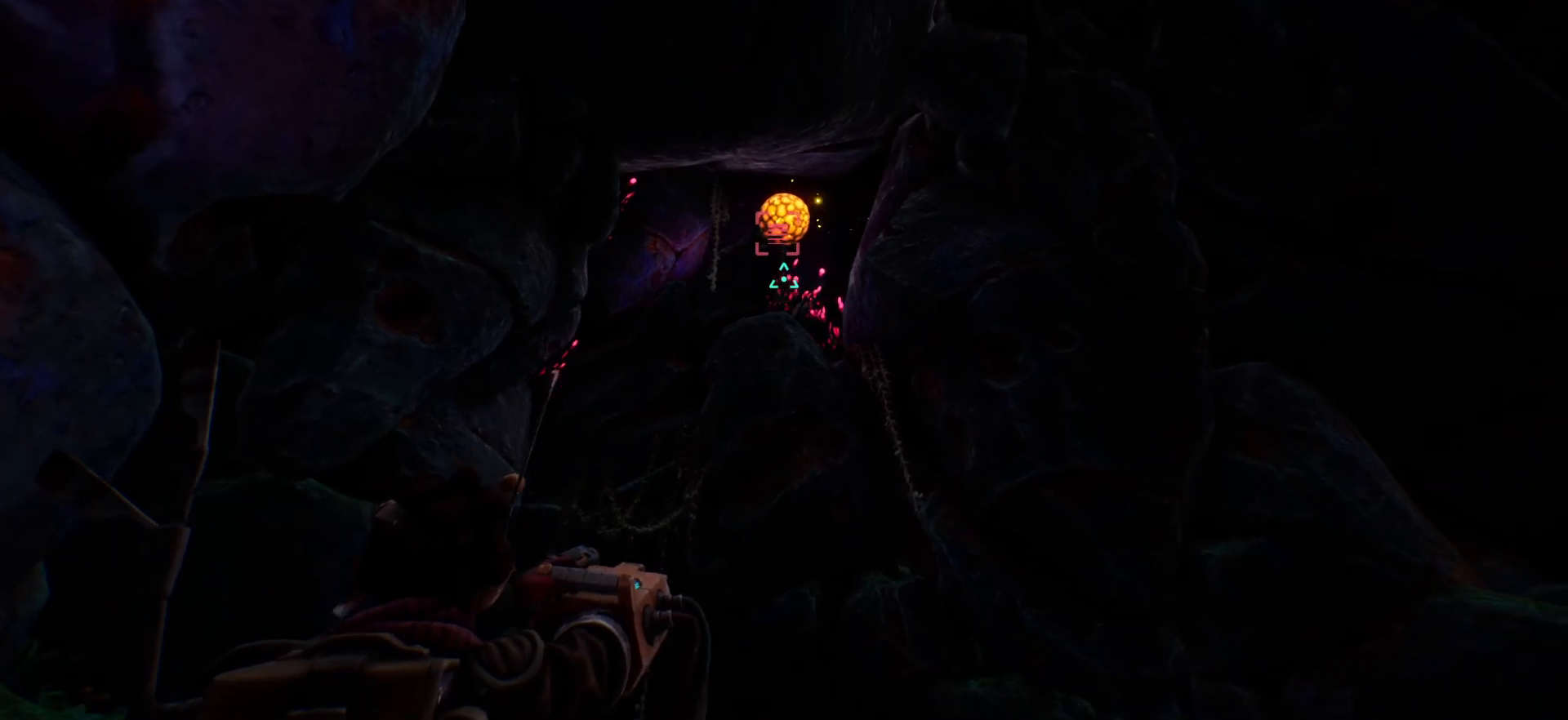
{"keys": [], "events": [[100, "space", "up"], [350, "space", "down"], [483, "space", "up"]]}